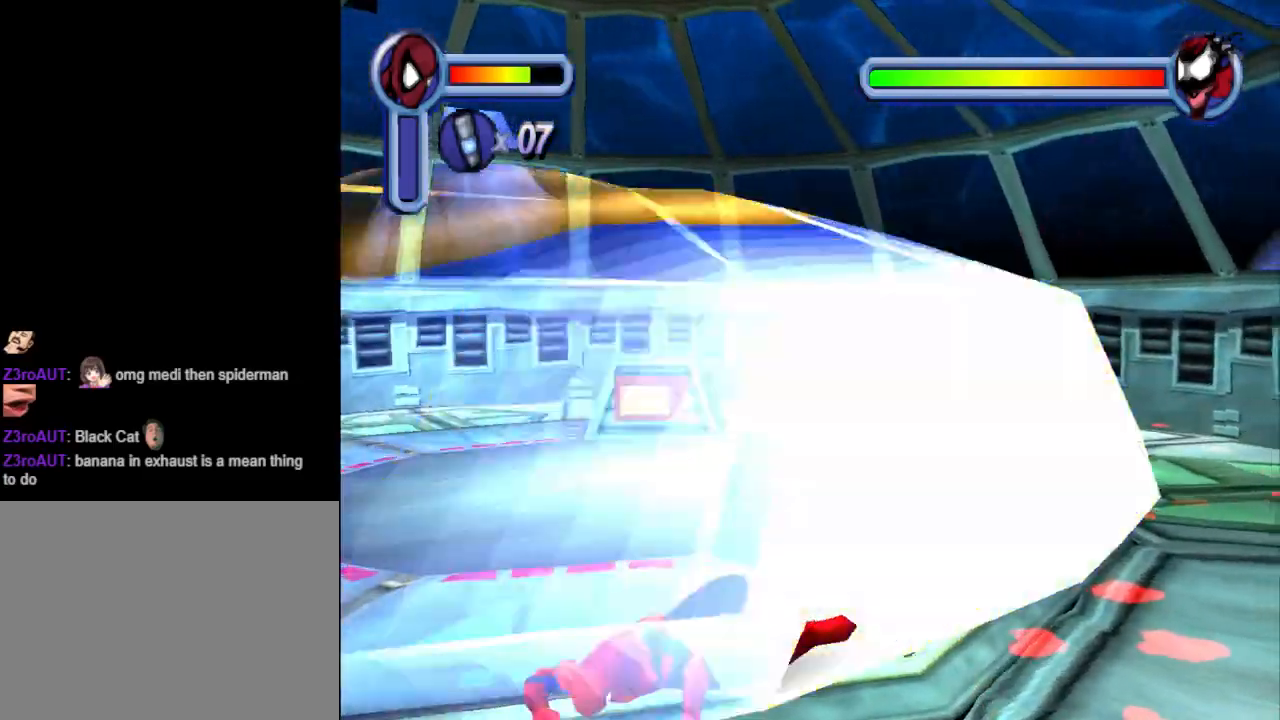
Gameplay with a controller (PlayStation layout); each line is a JSON object with the inputs held at the frame after it. "events" lists button and stick changes between this image and that frame as [ms after this image, input, new state], when the widget could be followed in between. Not read: L2 R2 left_stick right_stick.
{"buttons": ["SQUARE", "DPAD_UP"], "events": [[33, "SQUARE", "down"], [133, "SQUARE", "up"], [233, "SQUARE", "down"], [367, "SQUARE", "up"], [467, "SQUARE", "down"]]}
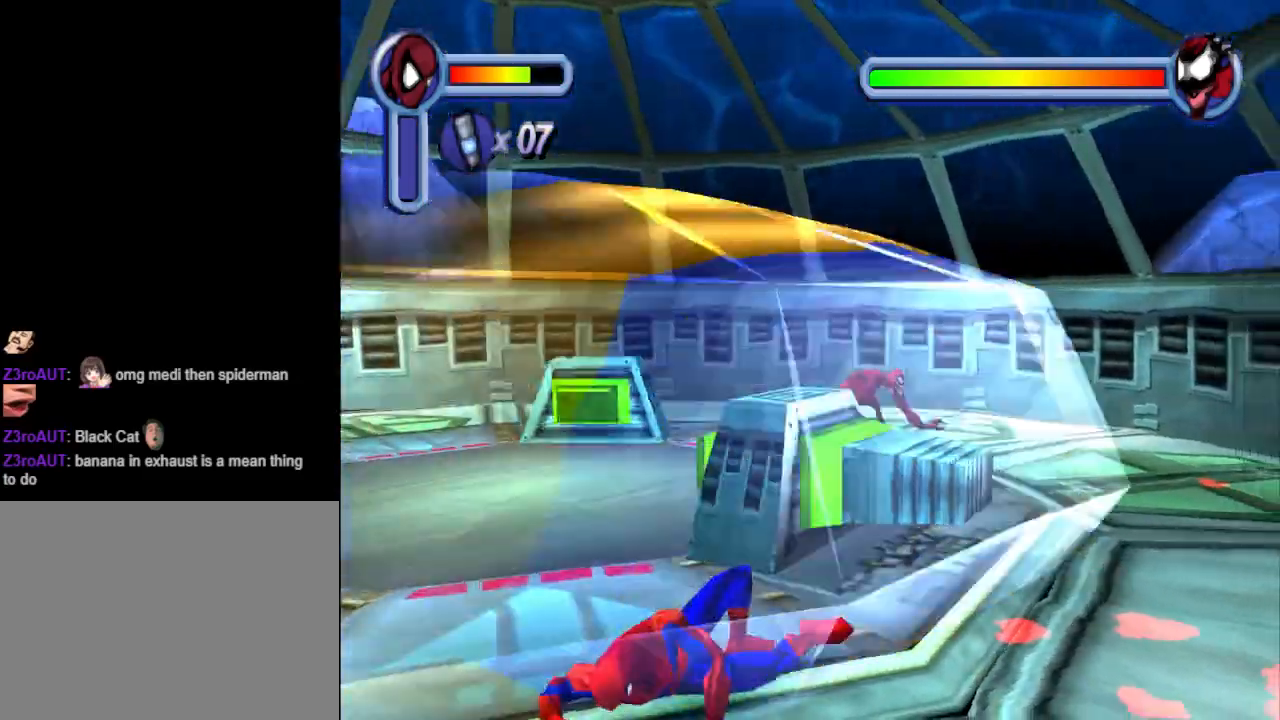
{"buttons": ["DPAD_UP", "DPAD_LEFT"], "events": [[67, "SQUARE", "up"], [167, "SQUARE", "down"], [267, "SQUARE", "up"], [400, "SQUARE", "down"], [500, "DPAD_LEFT", "down"], [500, "SQUARE", "up"]]}
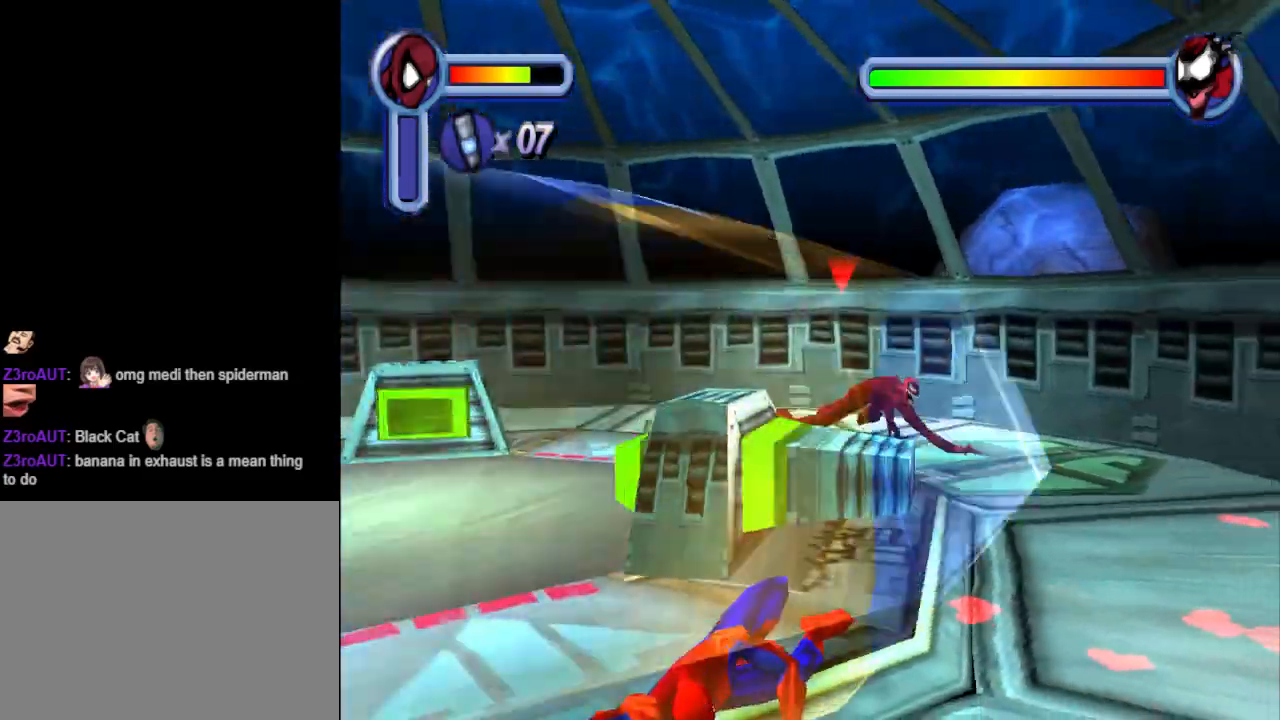
{"buttons": ["DPAD_LEFT"], "events": [[133, "DPAD_UP", "up"], [133, "SQUARE", "down"], [267, "SQUARE", "up"]]}
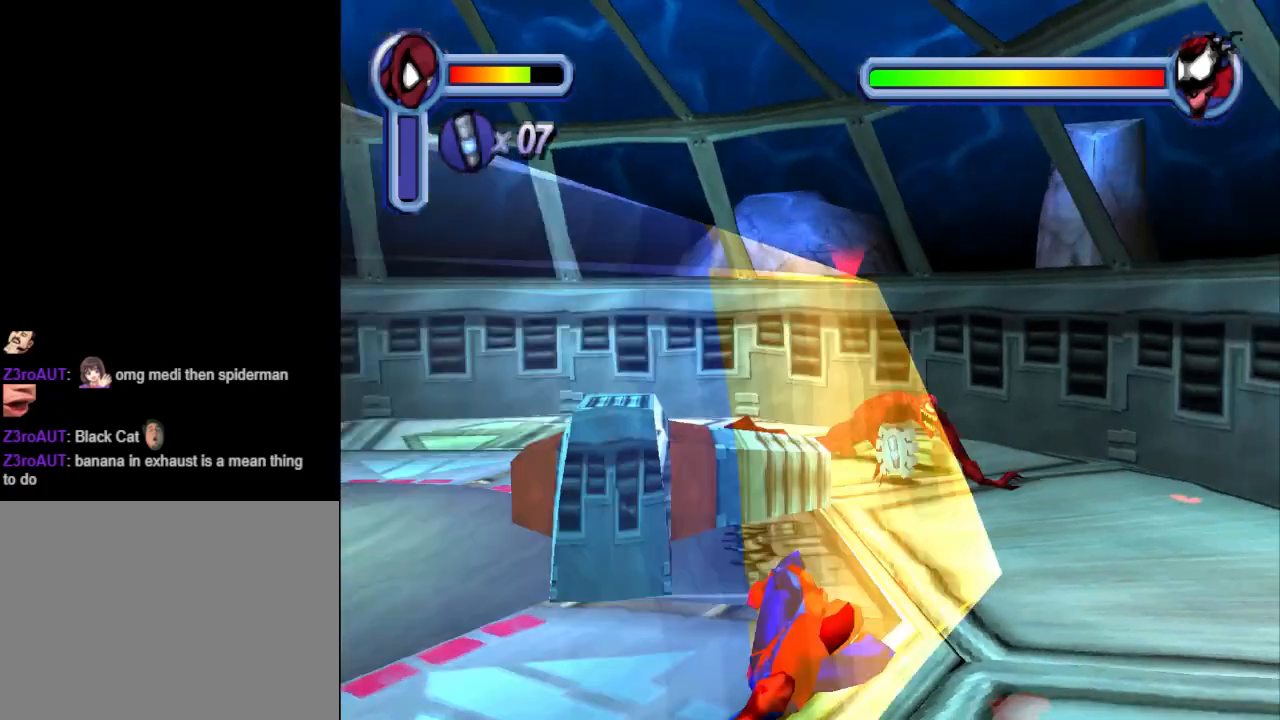
{"buttons": ["DPAD_DOWN", "DPAD_LEFT"], "events": [[33, "SQUARE", "down"], [167, "SQUARE", "up"], [433, "DPAD_DOWN", "down"]]}
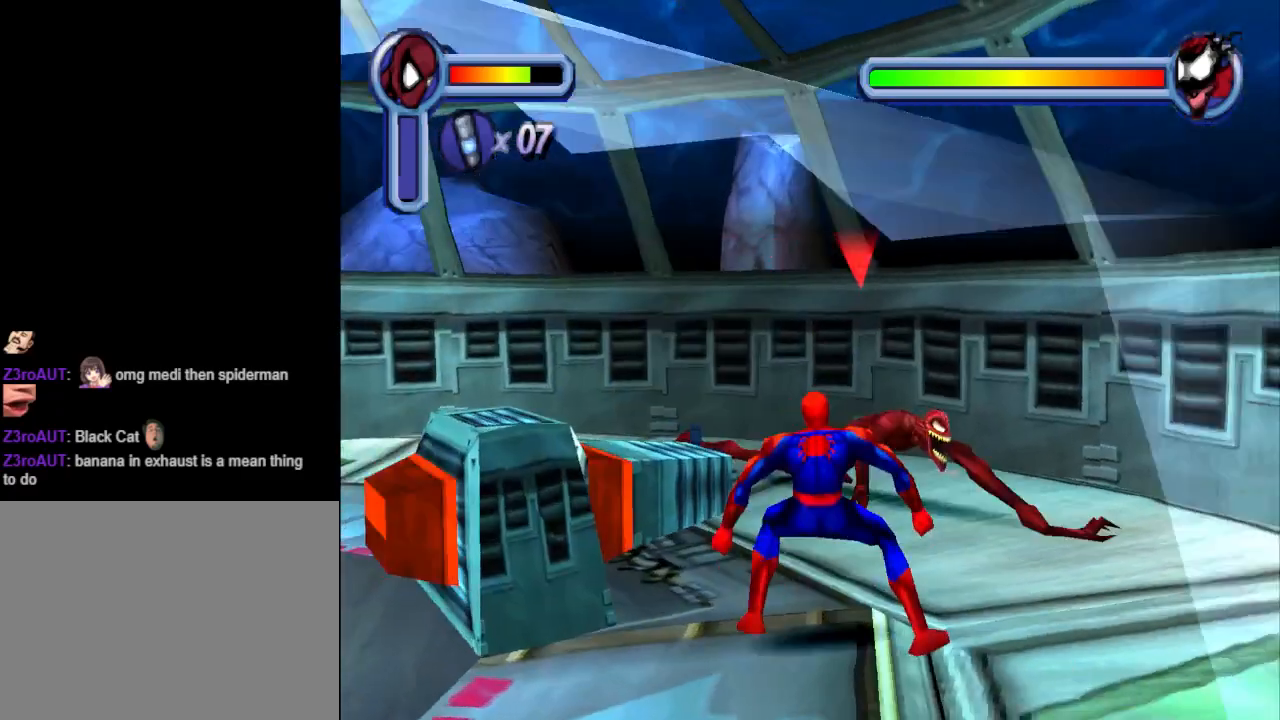
{"buttons": ["DPAD_DOWN", "DPAD_LEFT"], "events": []}
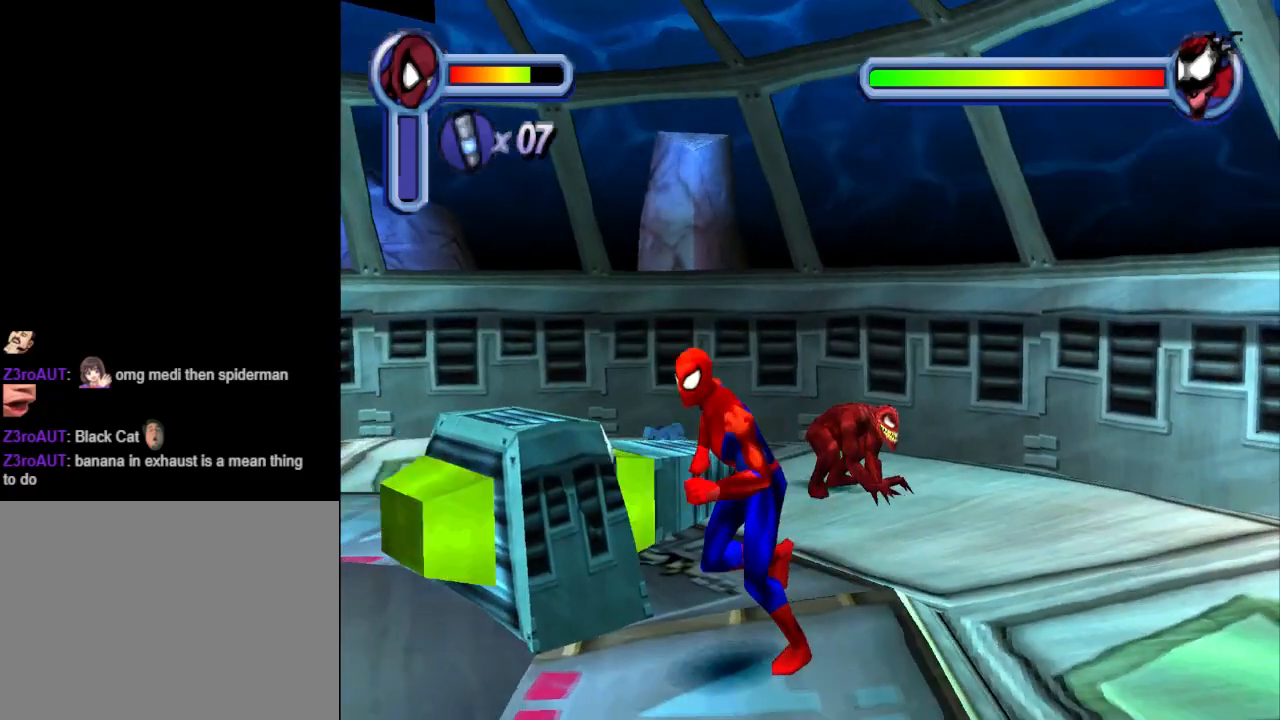
{"buttons": ["DPAD_UP"], "events": [[300, "DPAD_DOWN", "up"], [433, "DPAD_UP", "down"], [467, "DPAD_LEFT", "up"]]}
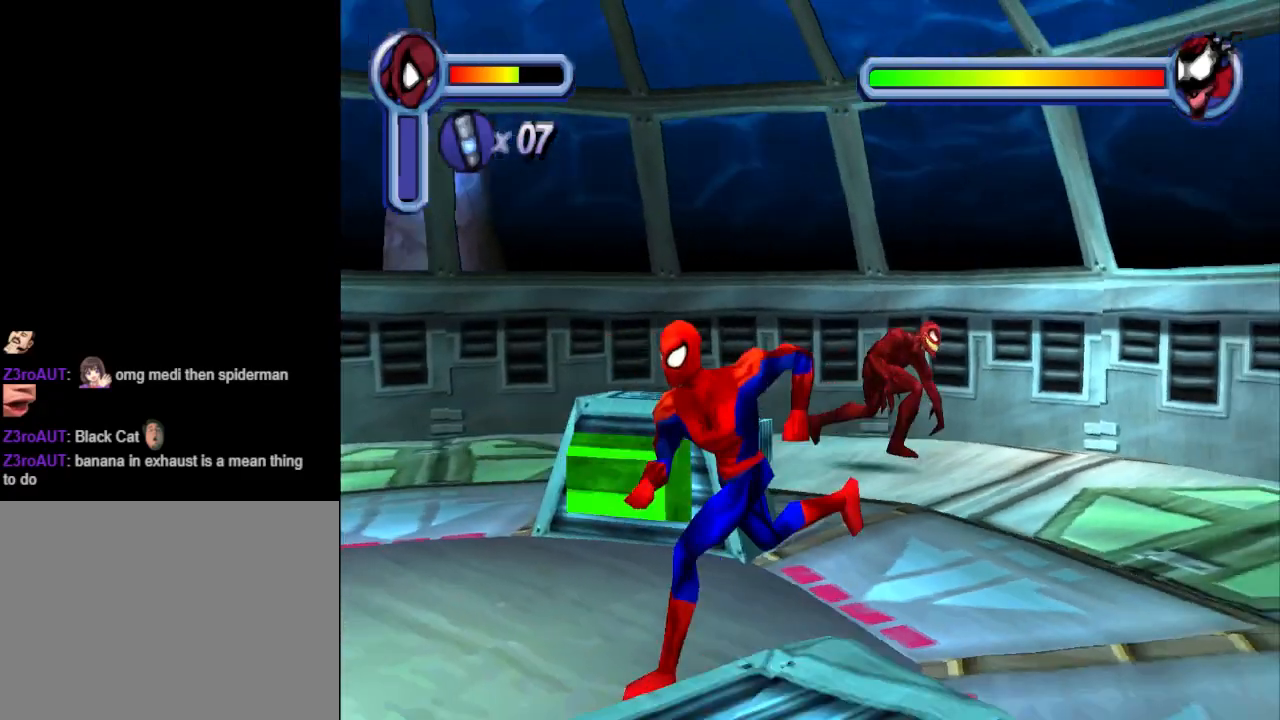
{"buttons": ["DPAD_UP"], "events": [[267, "SQUARE", "down"], [500, "SQUARE", "up"]]}
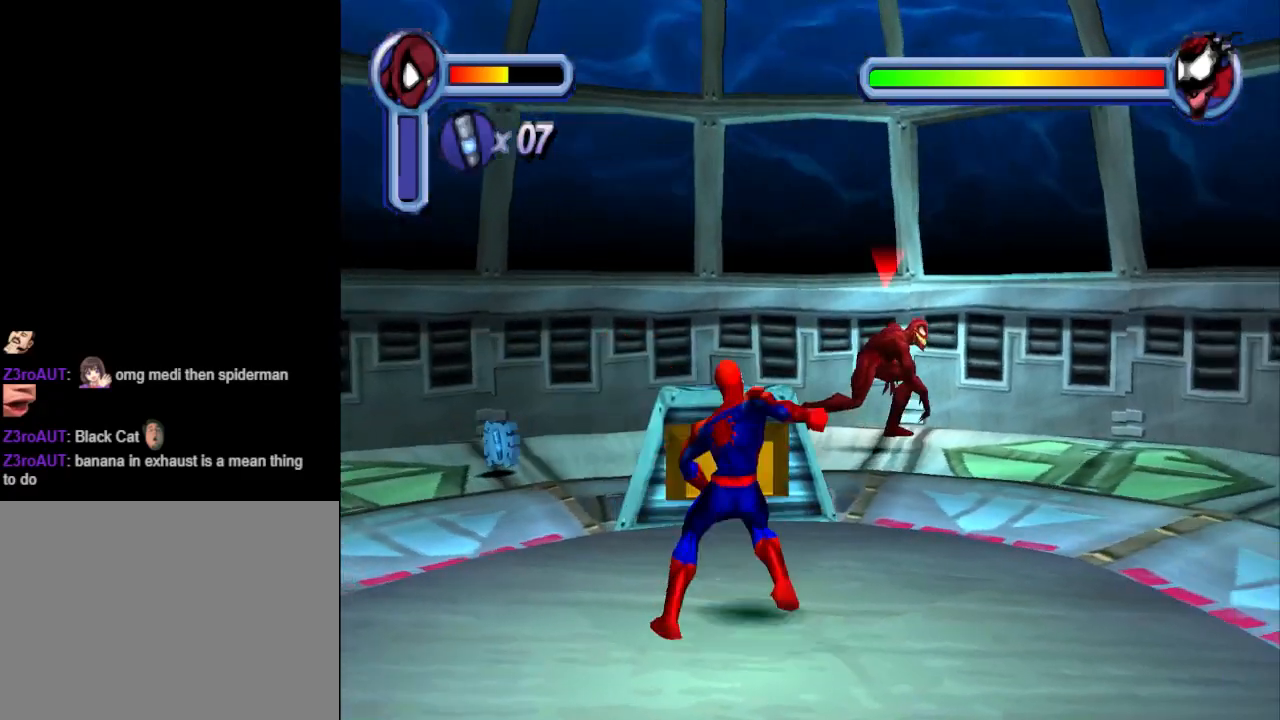
{"buttons": ["DPAD_UP"], "events": [[133, "SQUARE", "down"], [267, "SQUARE", "up"], [367, "SQUARE", "down"], [500, "SQUARE", "up"]]}
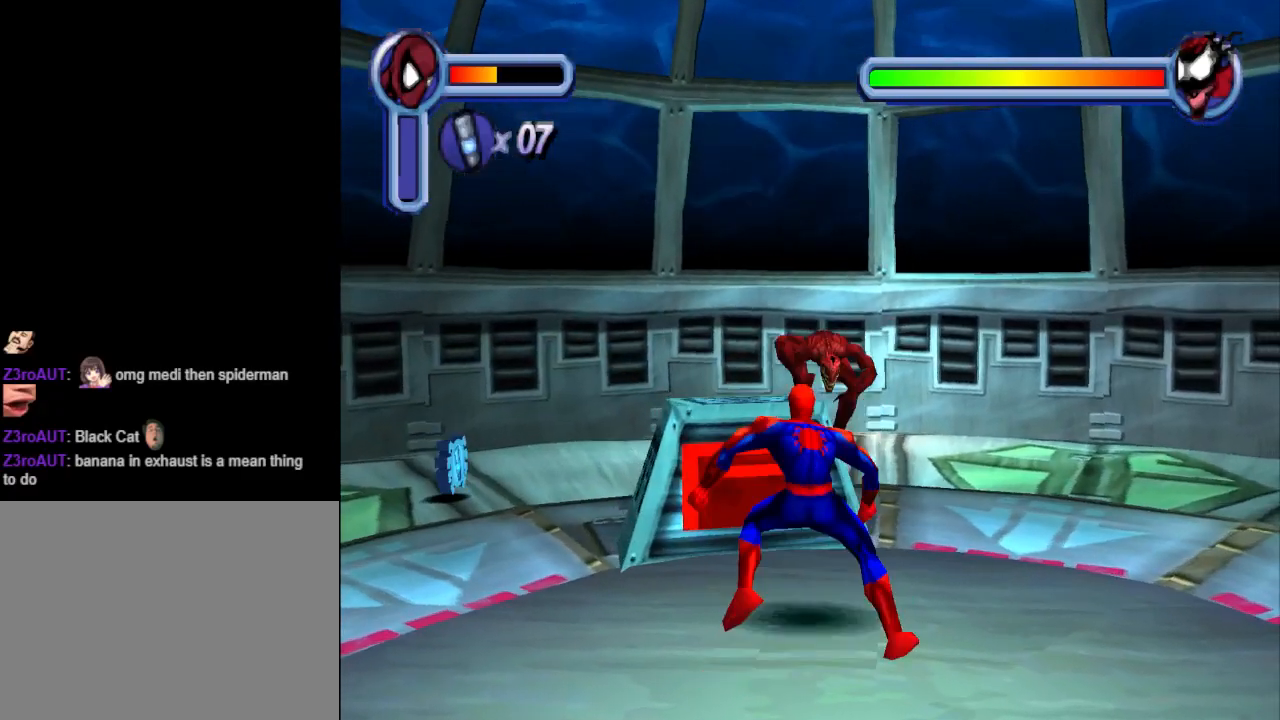
{"buttons": ["SQUARE", "DPAD_UP", "DPAD_LEFT"], "events": [[67, "SQUARE", "down"], [167, "SQUARE", "up"], [233, "SQUARE", "down"], [400, "DPAD_LEFT", "down"], [400, "SQUARE", "up"], [467, "SQUARE", "down"]]}
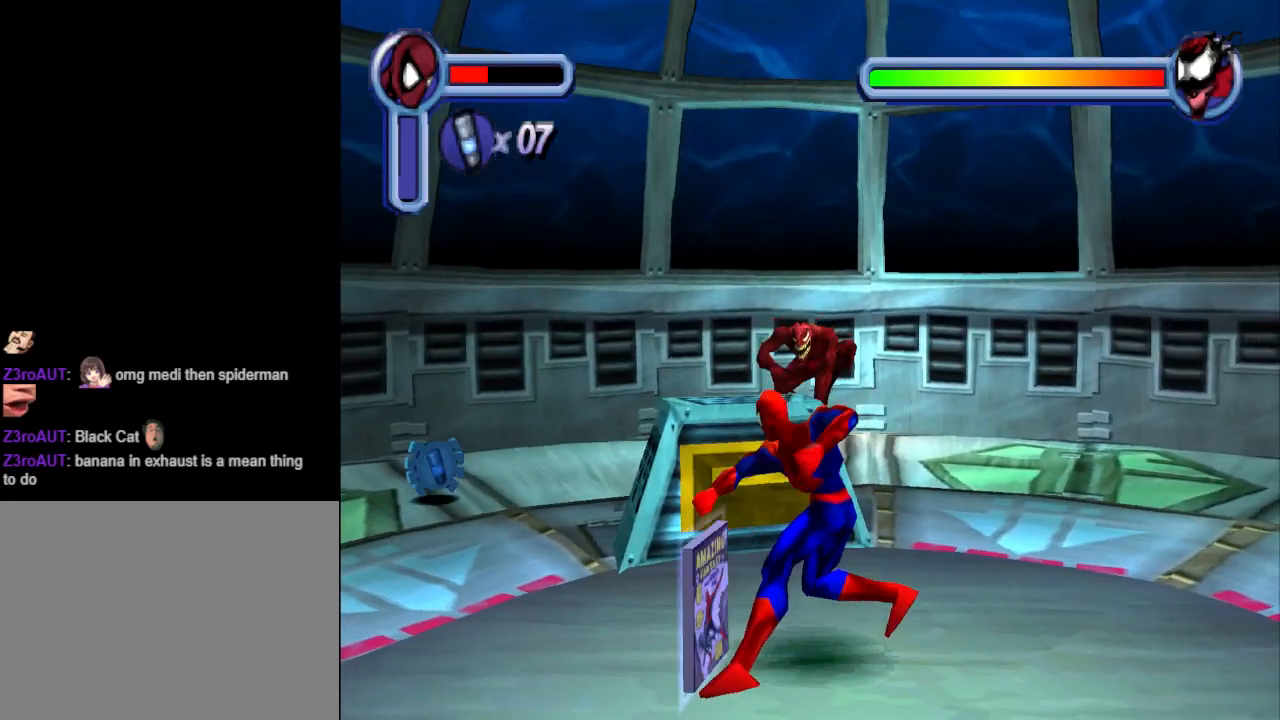
{"buttons": ["SQUARE", "DPAD_UP"], "events": [[33, "DPAD_LEFT", "up"], [133, "SQUARE", "up"], [200, "SQUARE", "down"], [333, "SQUARE", "up"], [433, "SQUARE", "down"]]}
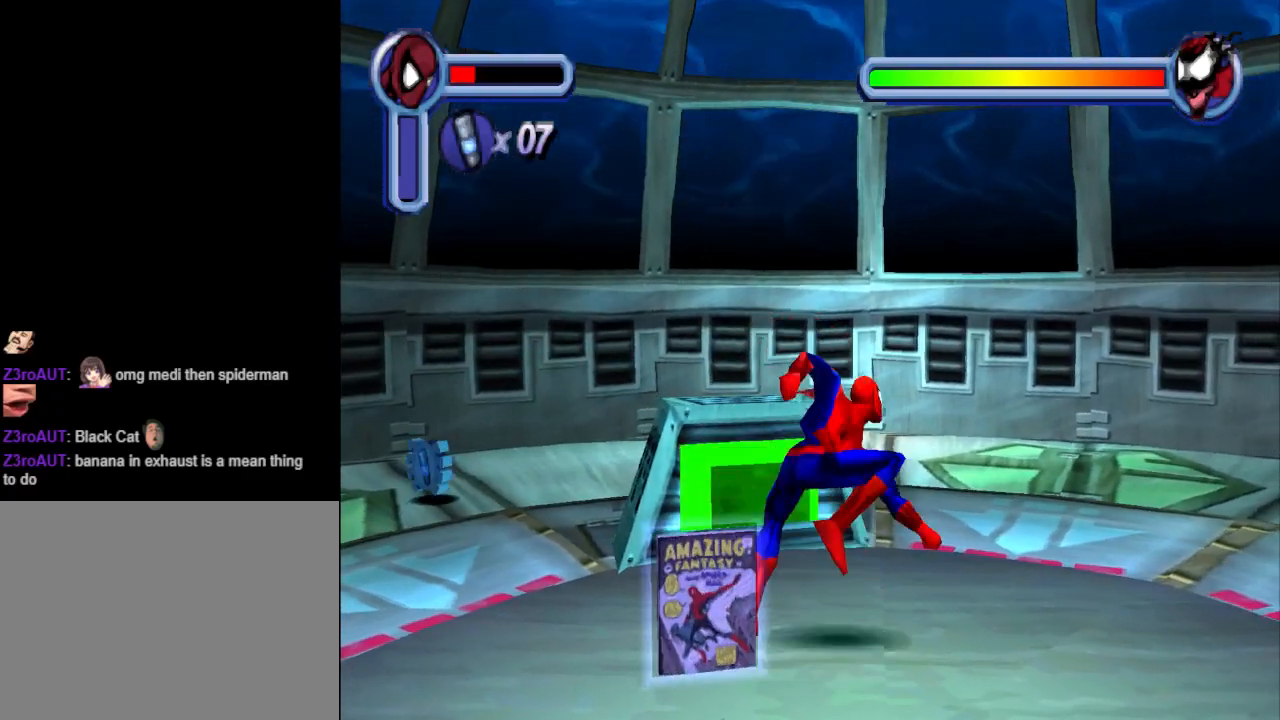
{"buttons": ["DPAD_DOWN", "DPAD_LEFT"], "events": [[33, "SQUARE", "up"], [267, "DPAD_LEFT", "down"], [267, "DPAD_UP", "up"], [333, "DPAD_DOWN", "down"]]}
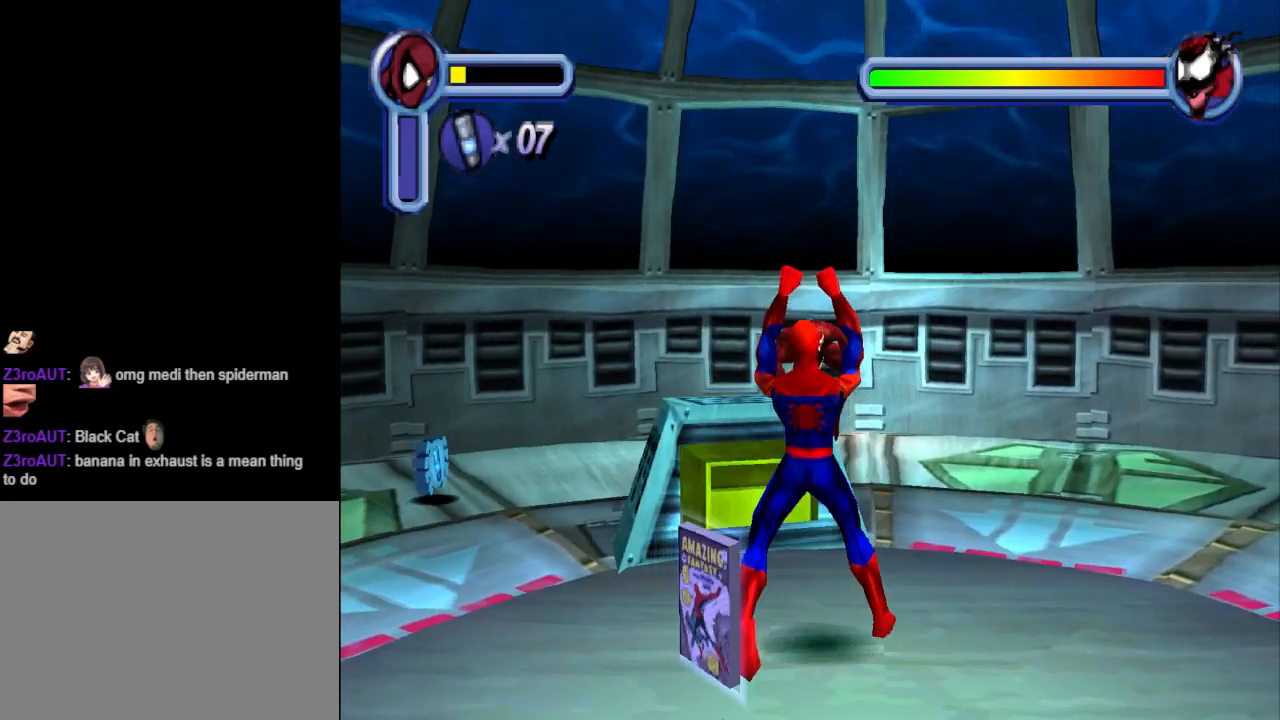
{"buttons": ["DPAD_DOWN", "DPAD_LEFT"], "events": []}
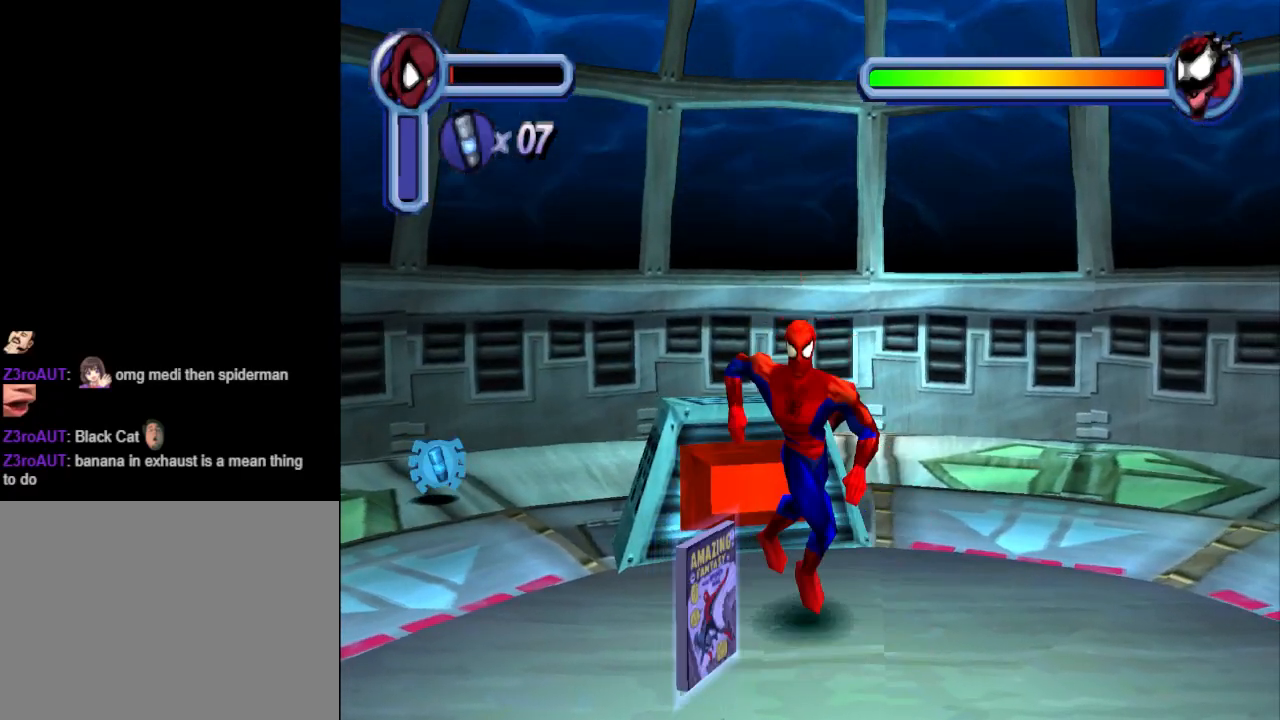
{"buttons": ["DPAD_DOWN"], "events": [[67, "DPAD_LEFT", "up"], [367, "DPAD_LEFT", "down"], [467, "DPAD_LEFT", "up"]]}
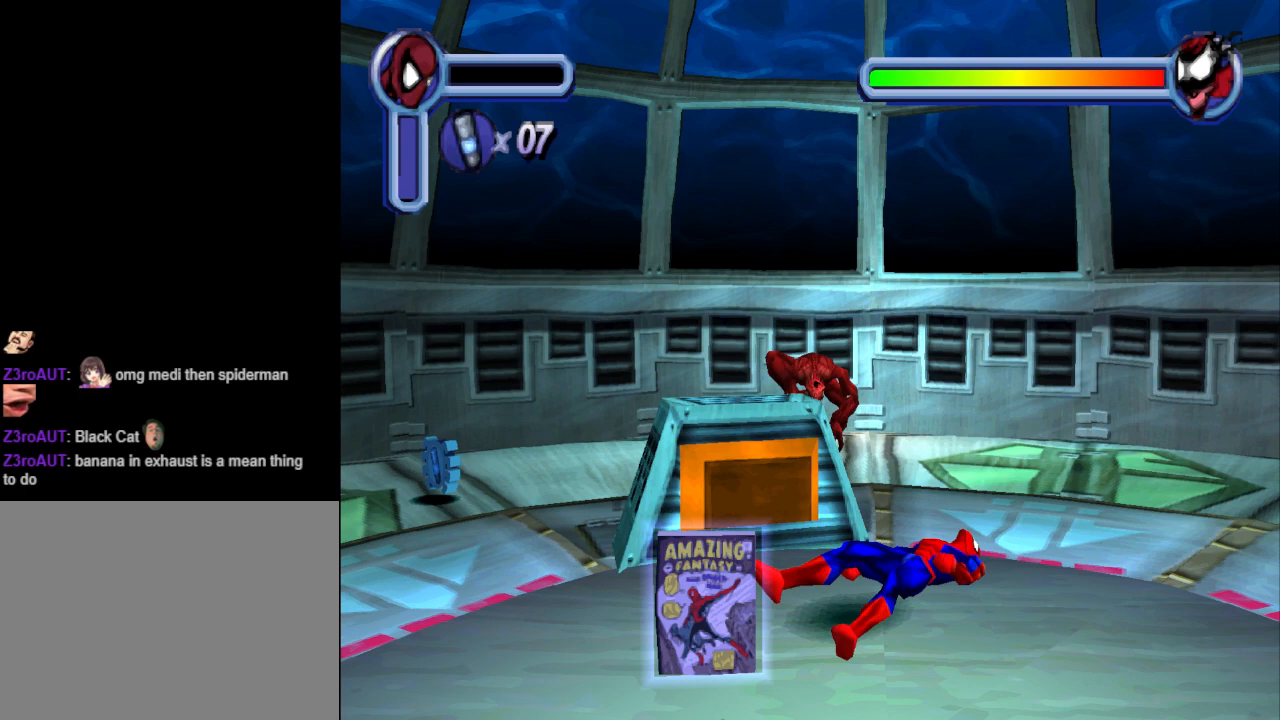
{"buttons": [], "events": [[200, "DPAD_DOWN", "up"]]}
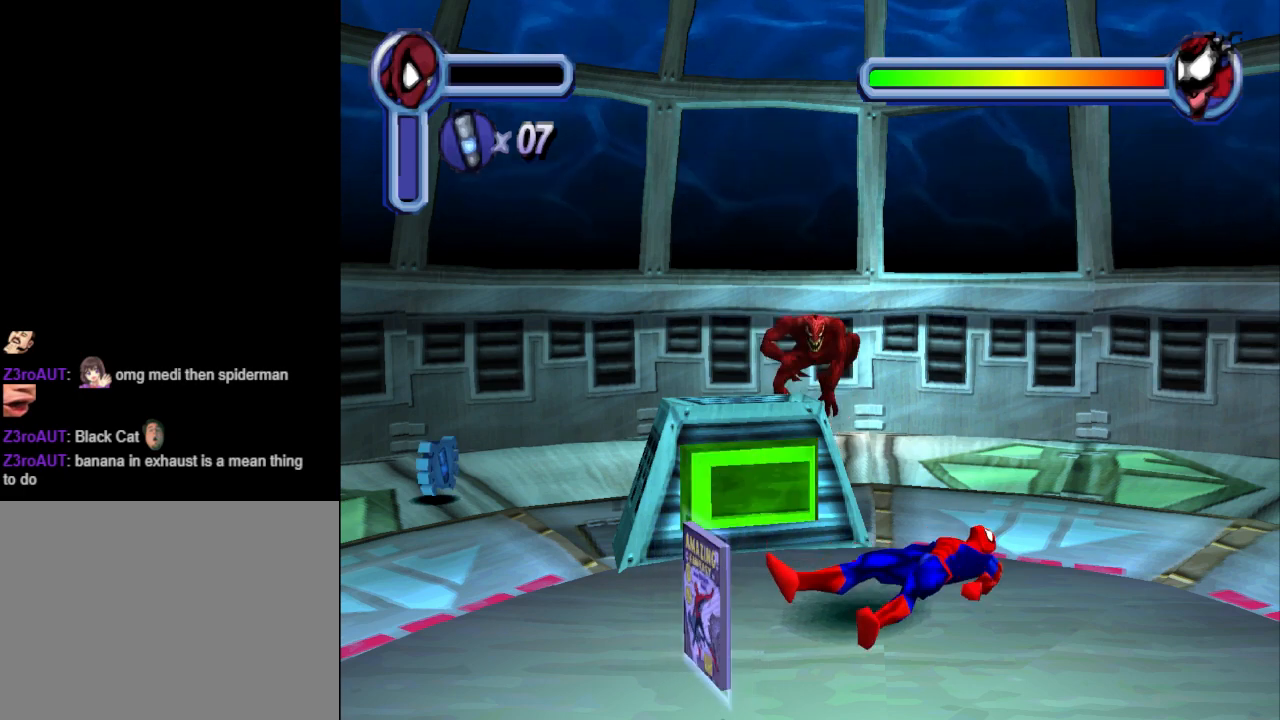
{"buttons": [], "events": []}
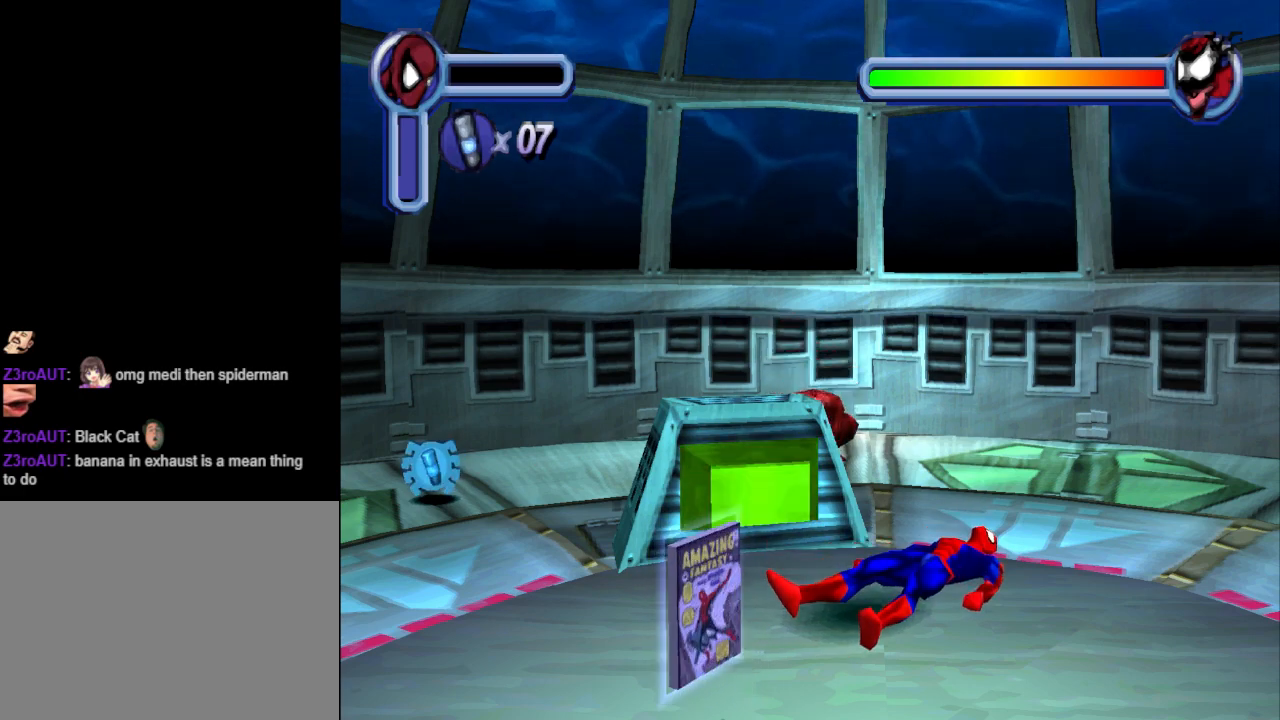
{"buttons": [], "events": []}
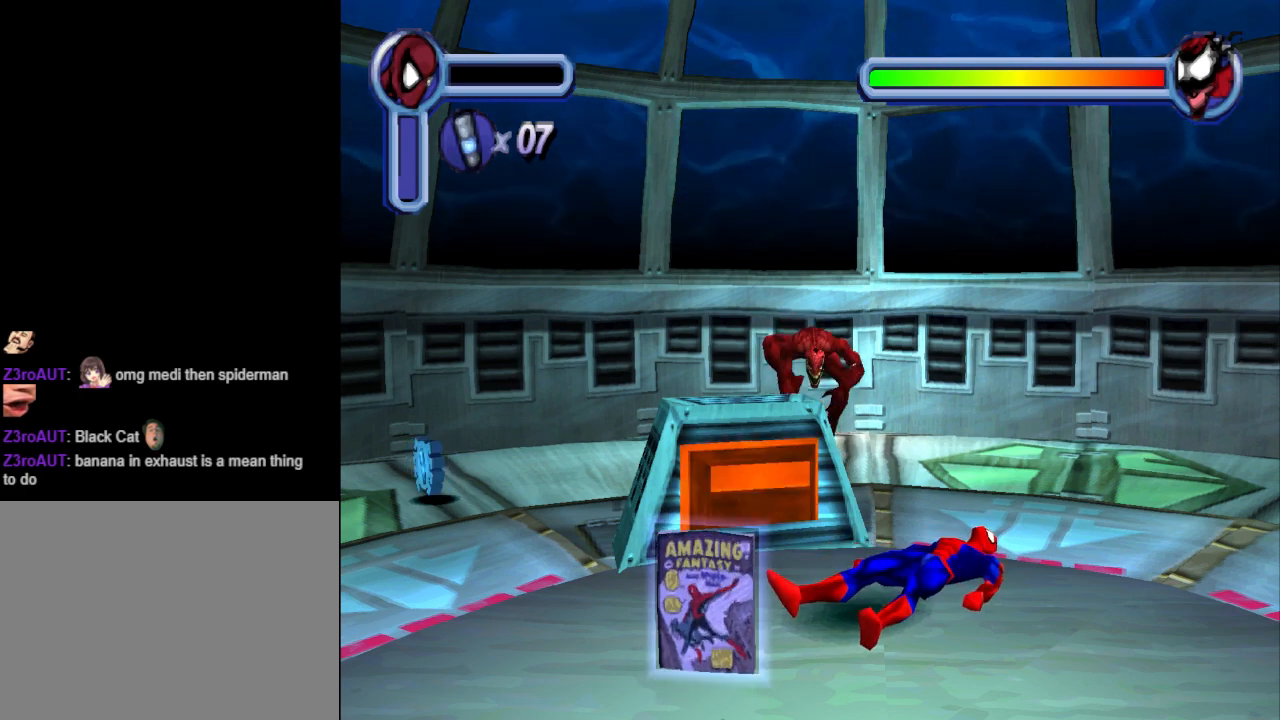
{"buttons": [], "events": []}
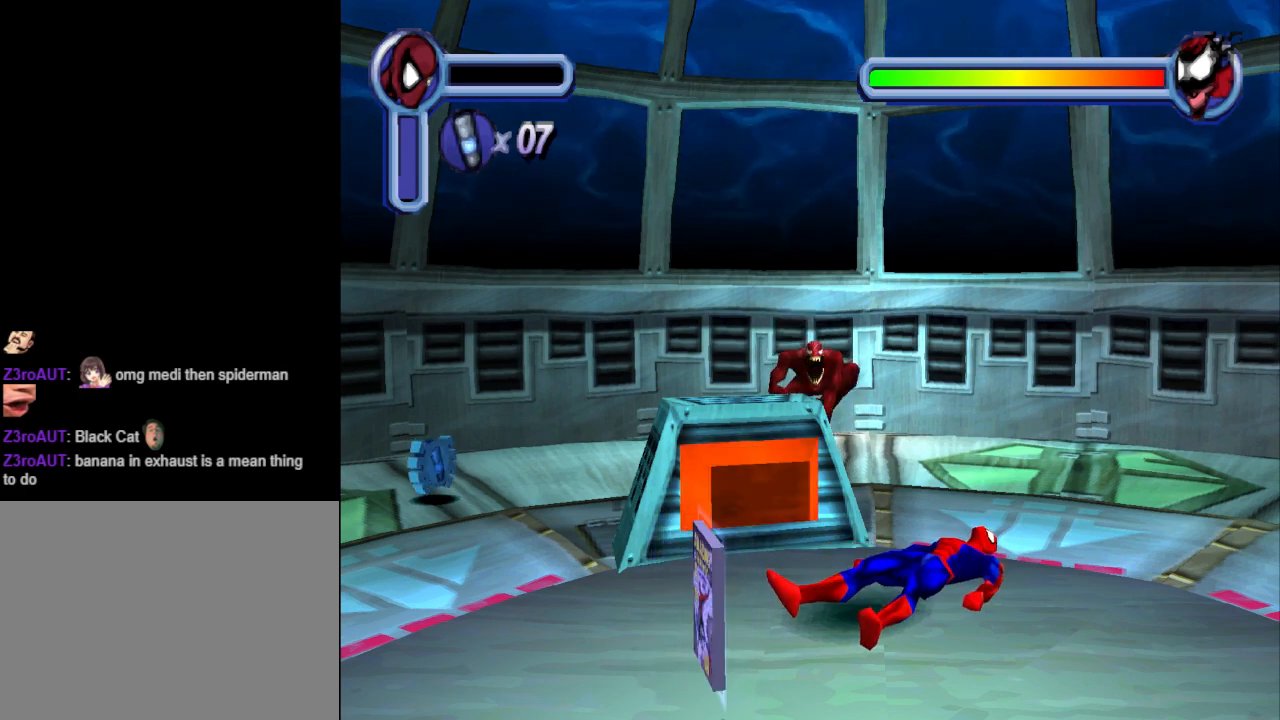
{"buttons": [], "events": []}
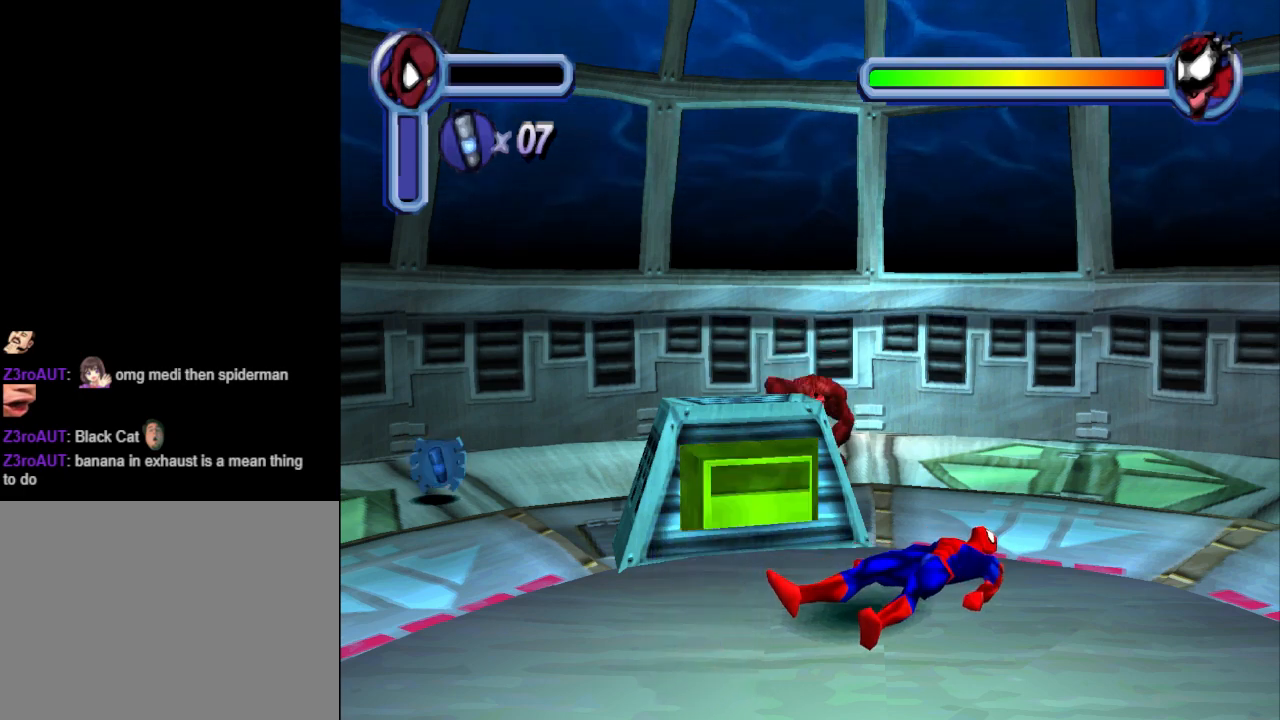
{"buttons": [], "events": [[100, "CROSS", "down"], [267, "CROSS", "up"]]}
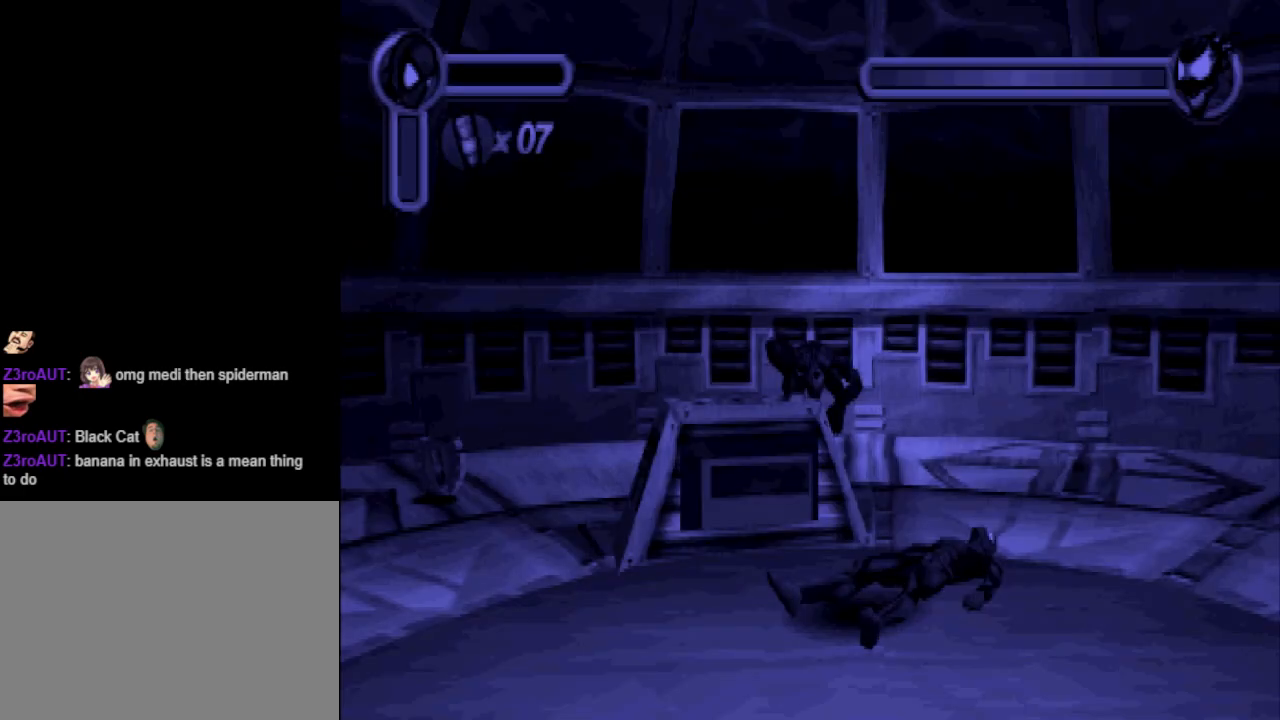
{"buttons": [], "events": []}
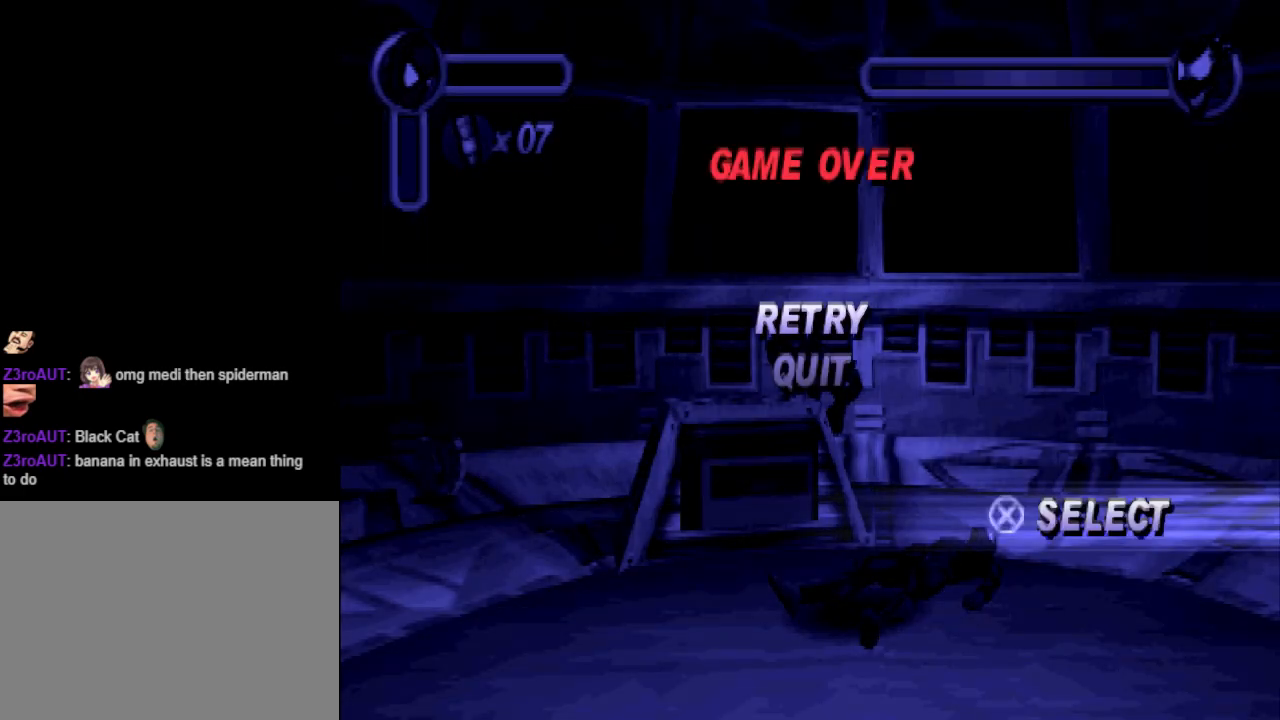
{"buttons": [], "events": [[200, "CROSS", "down"], [300, "CROSS", "up"]]}